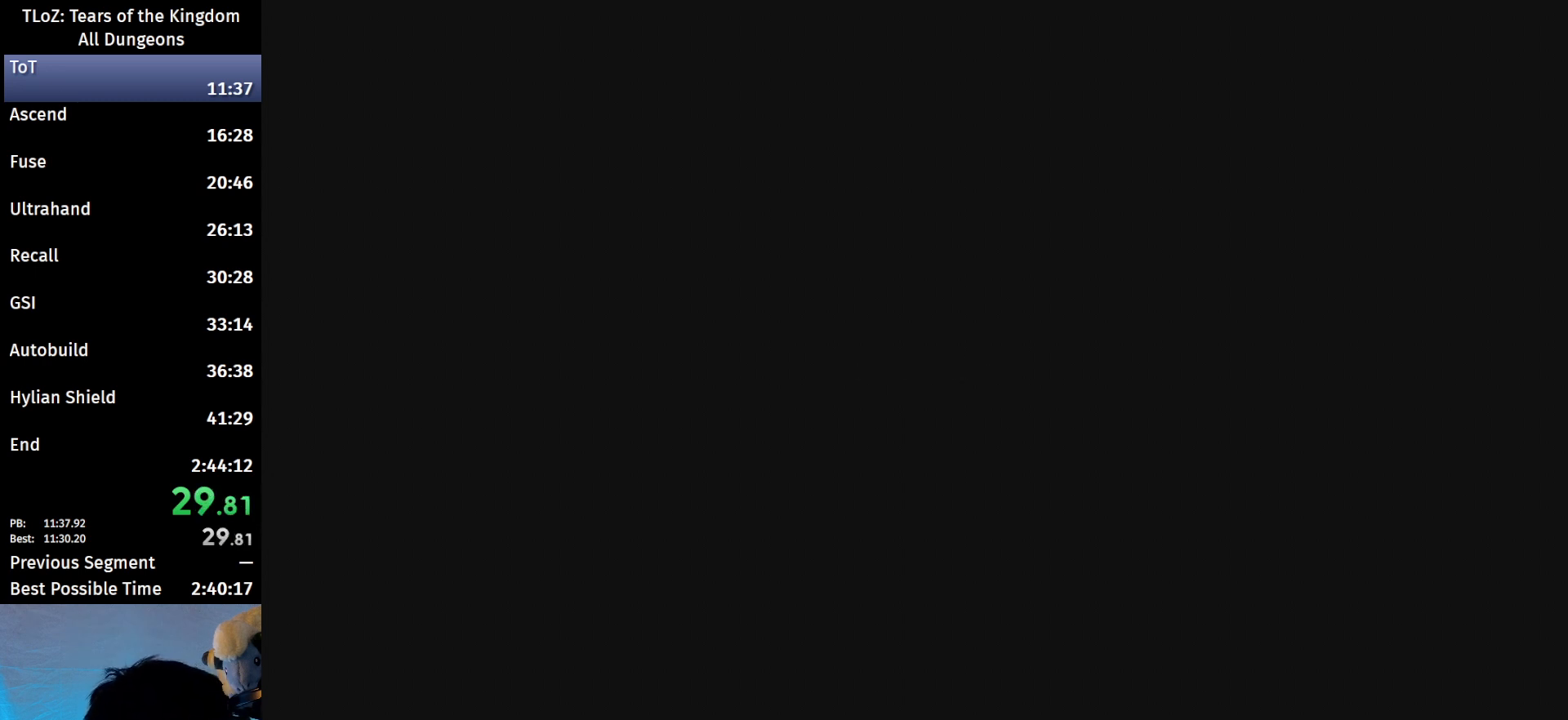
Gameplay with a controller (Nintendo layout); each line is a JSON object with the inputs held at the frame after it. "events" lists button and stick changes between this image and that frame as [ms after this image, input, new state], when the widget could be followed in between. Not read: L3 R3 START TOUCHPAD.
{"buttons": [], "left_stick": "center", "right_stick": "center", "events": [[100, "X", "down"], [200, "X", "up"], [267, "X", "down"], [333, "X", "up"]]}
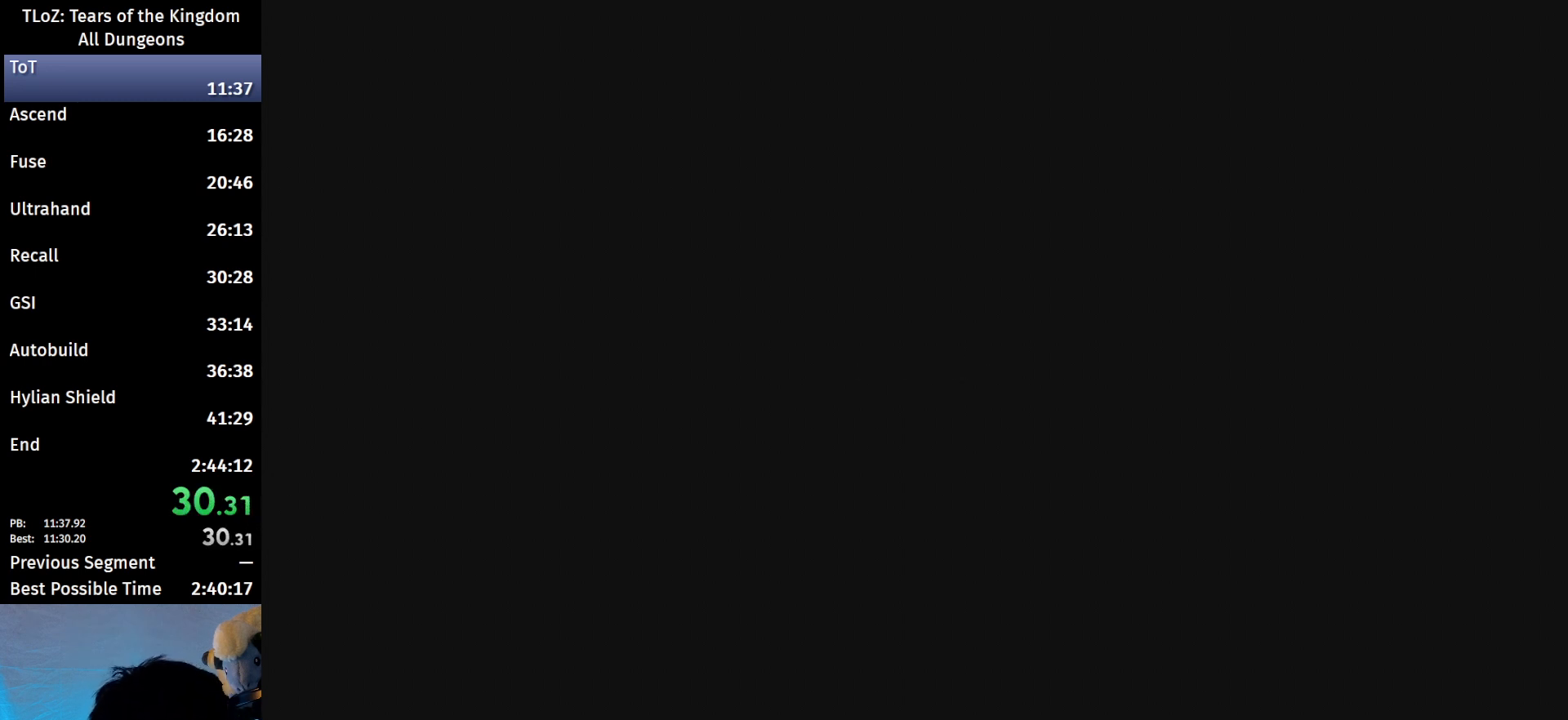
{"buttons": [], "left_stick": "center", "right_stick": "center", "events": []}
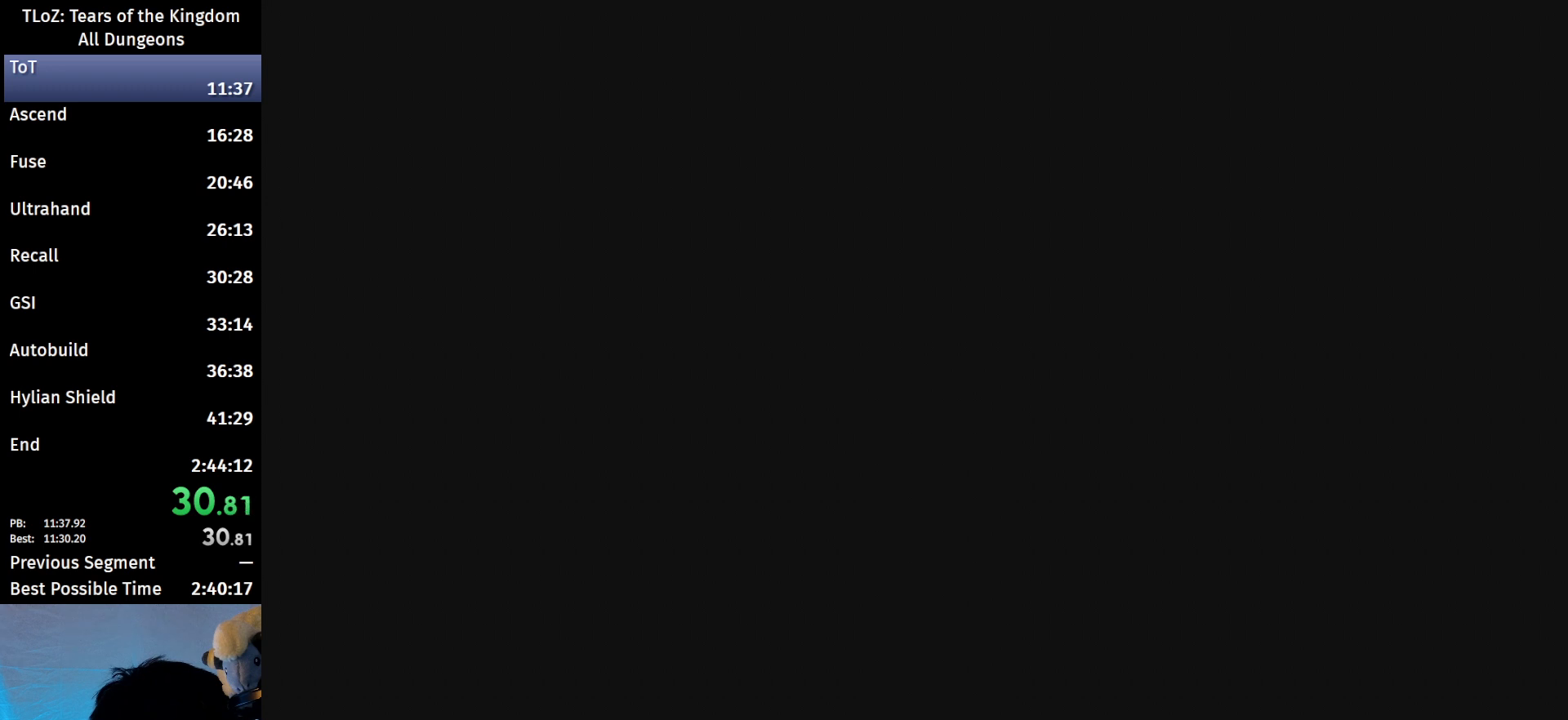
{"buttons": [], "left_stick": "center", "right_stick": "center", "events": [[133, "X", "down"], [233, "X", "up"]]}
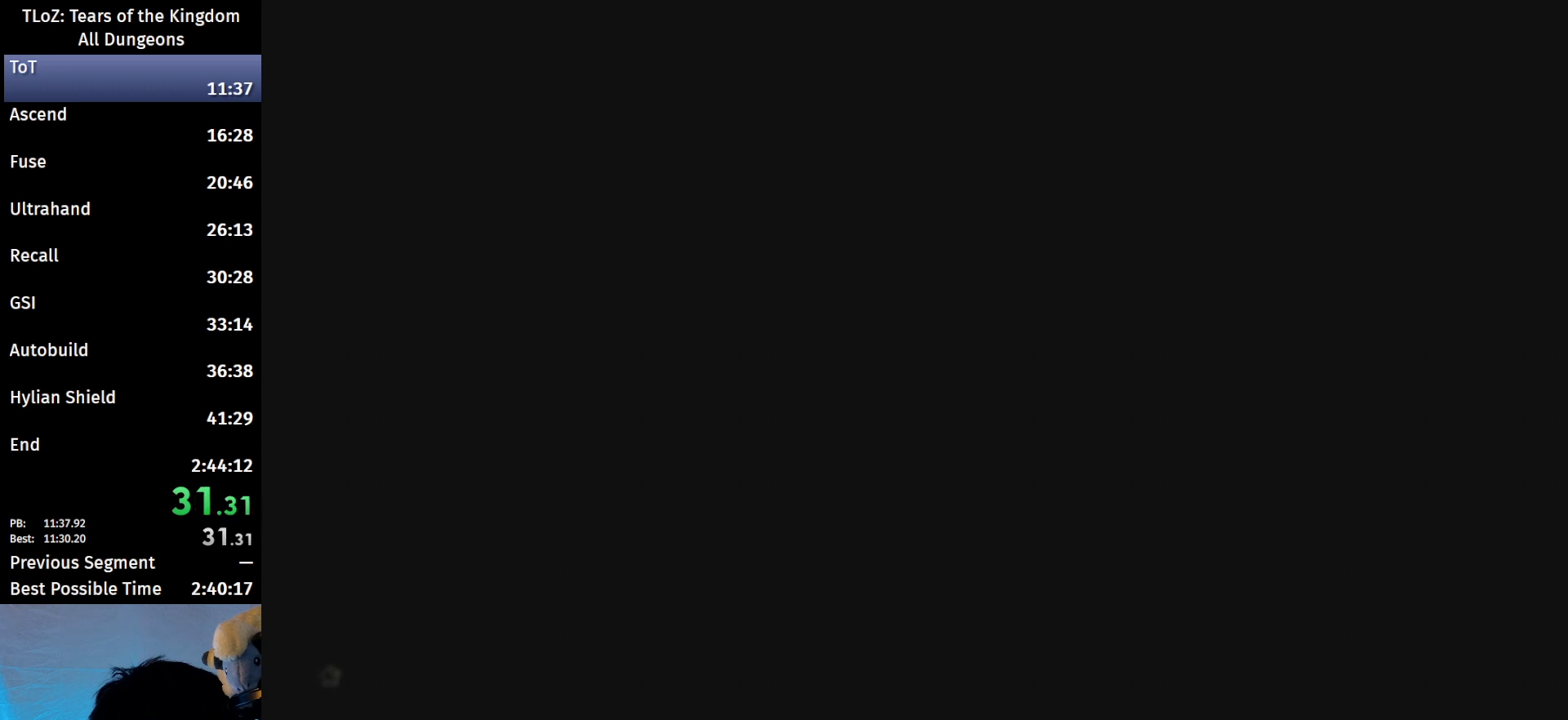
{"buttons": [], "left_stick": "center", "right_stick": "center", "events": [[433, "X", "down"], [500, "X", "up"]]}
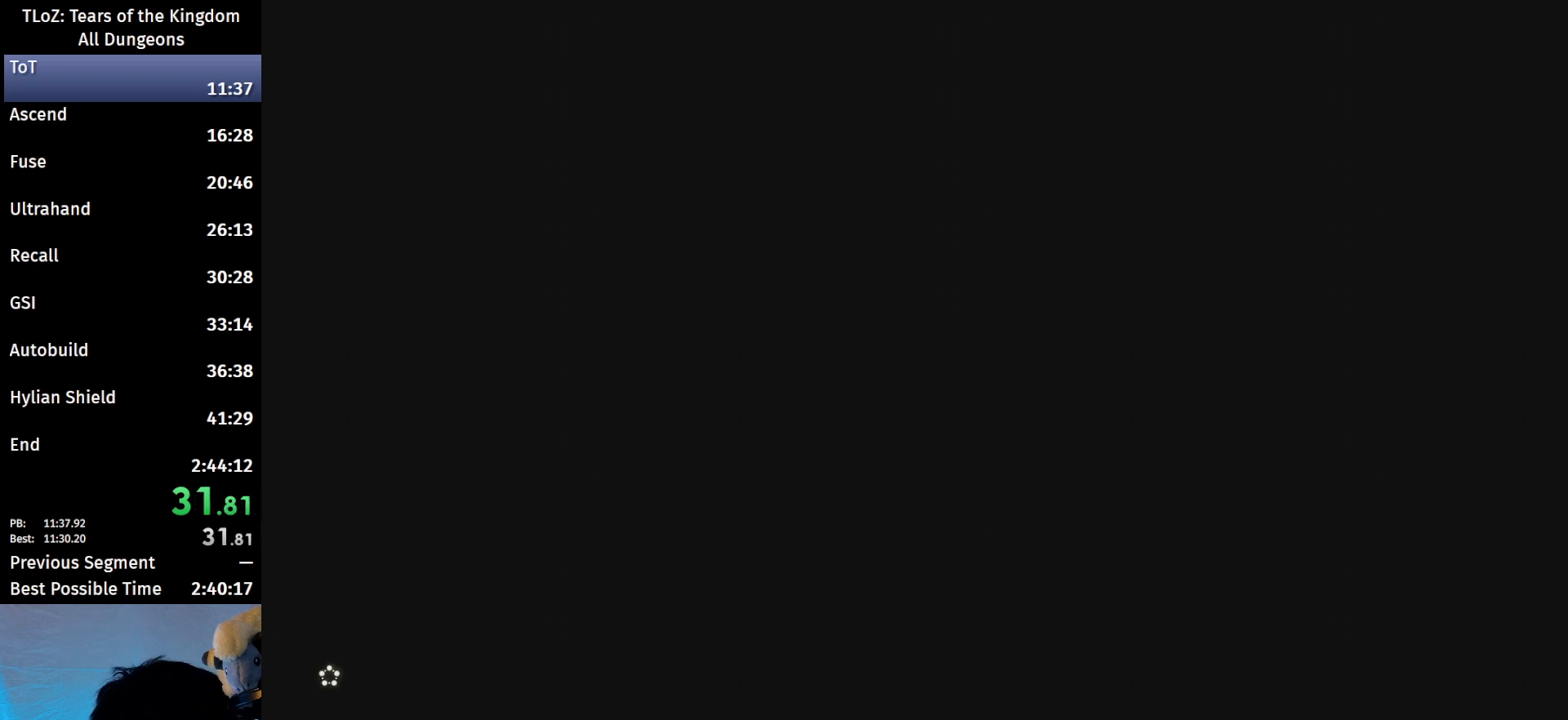
{"buttons": ["X"], "left_stick": "center", "right_stick": "center", "events": [[100, "X", "down"], [167, "X", "up"], [300, "X", "down"], [367, "X", "up"], [433, "X", "down"]]}
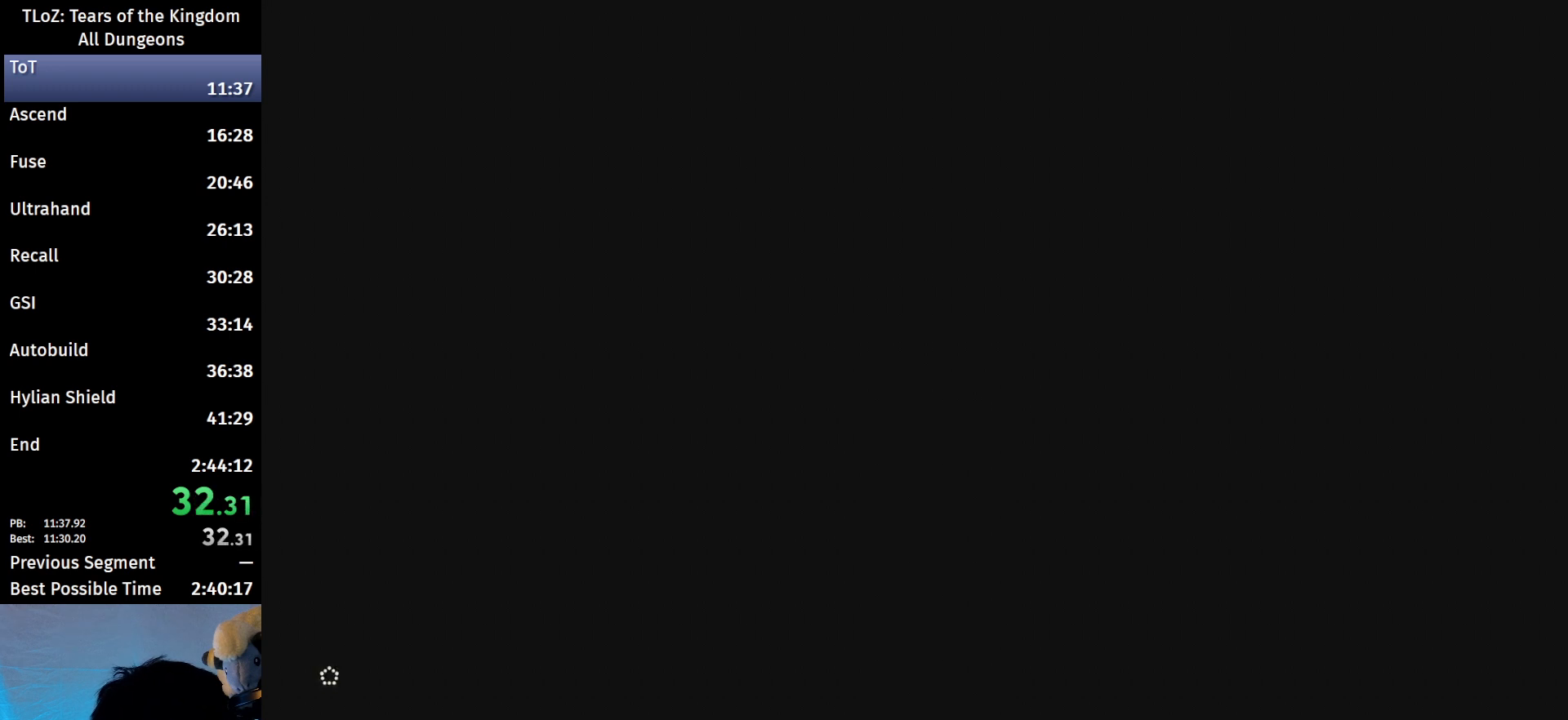
{"buttons": ["X"], "left_stick": "center", "right_stick": "center", "events": [[33, "X", "up"], [133, "X", "down"], [200, "X", "up"], [333, "X", "down"], [367, "X", "up"], [467, "X", "down"]]}
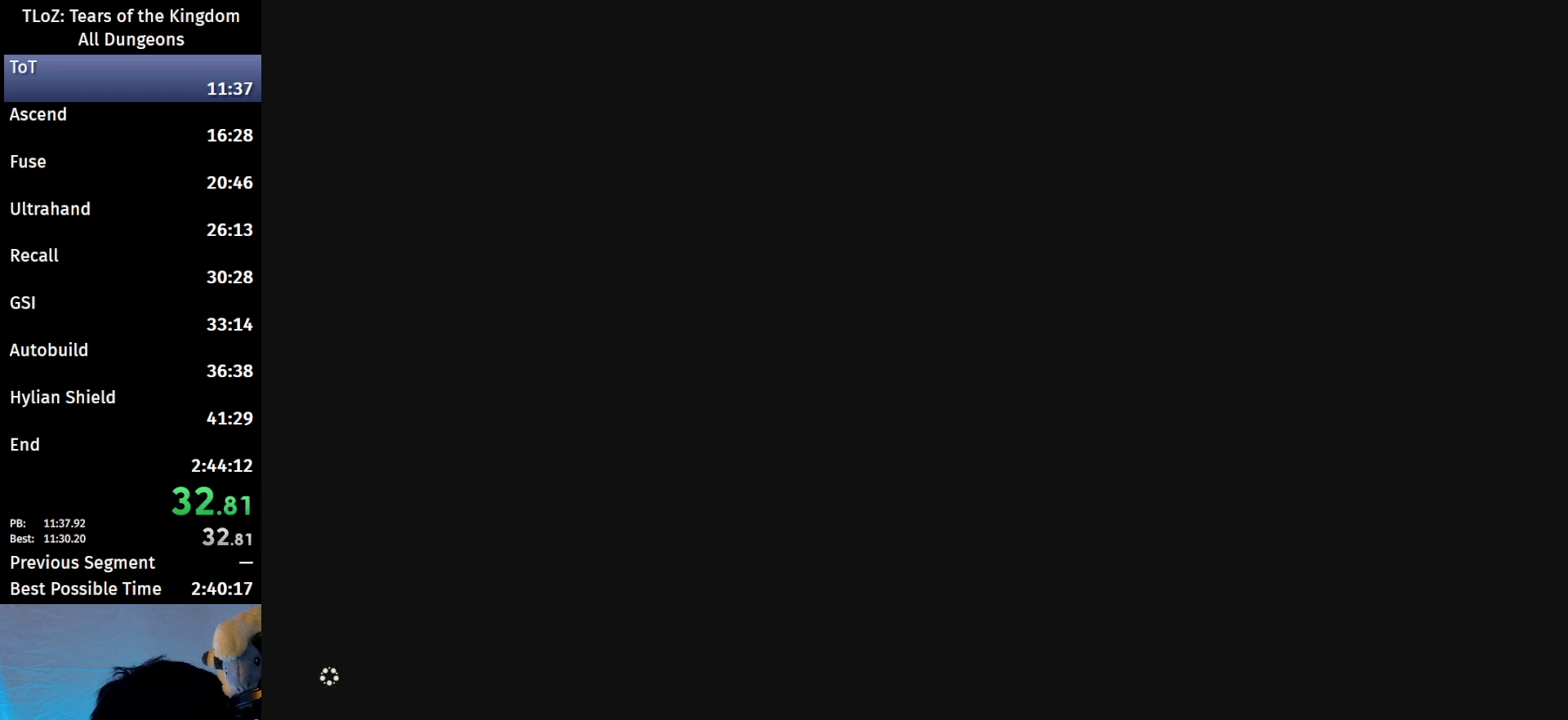
{"buttons": ["X"], "left_stick": "center", "right_stick": "center", "events": [[67, "X", "up"], [167, "X", "down"], [233, "X", "up"], [333, "X", "down"], [400, "X", "up"], [500, "X", "down"]]}
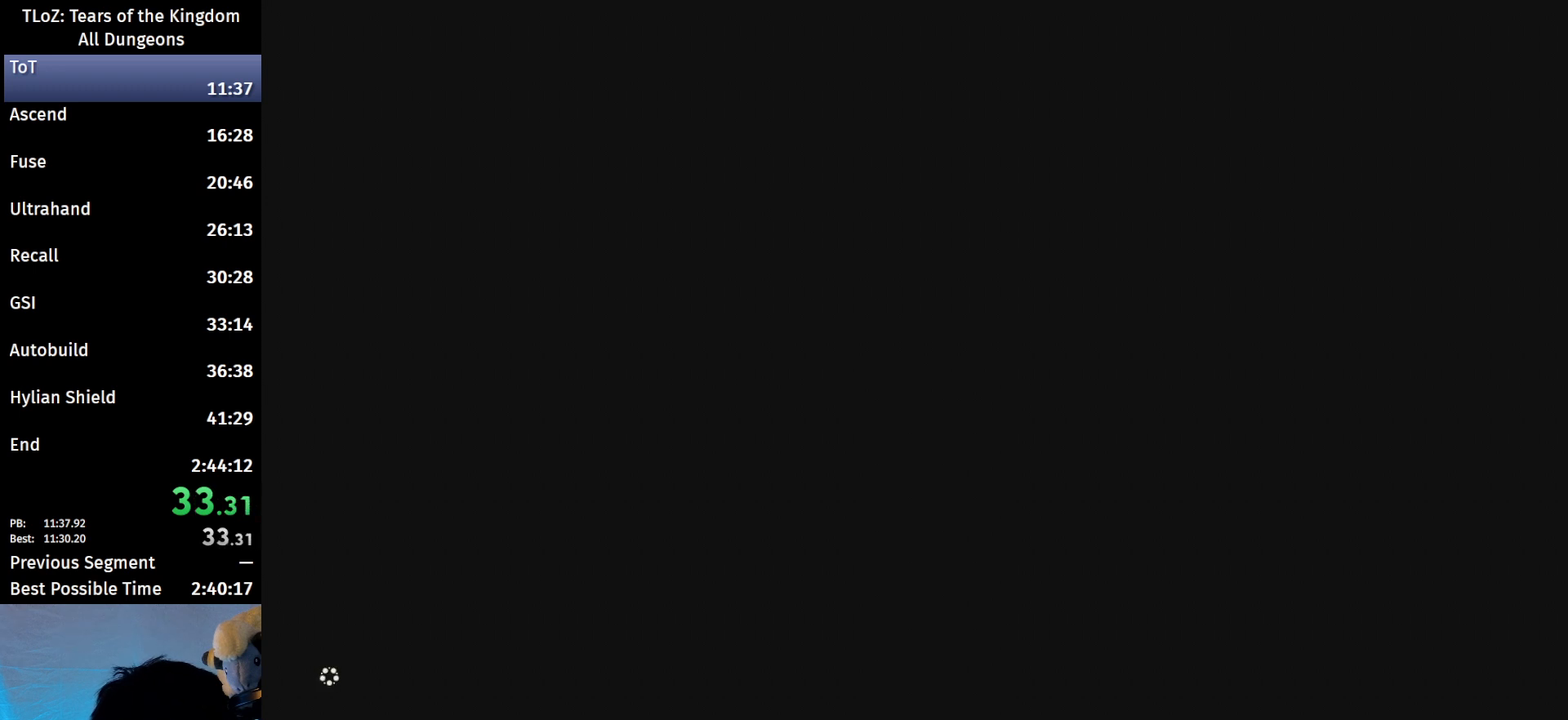
{"buttons": [], "left_stick": "center", "right_stick": "center", "events": [[100, "X", "up"], [167, "X", "down"], [300, "X", "up"], [367, "X", "down"], [433, "X", "up"]]}
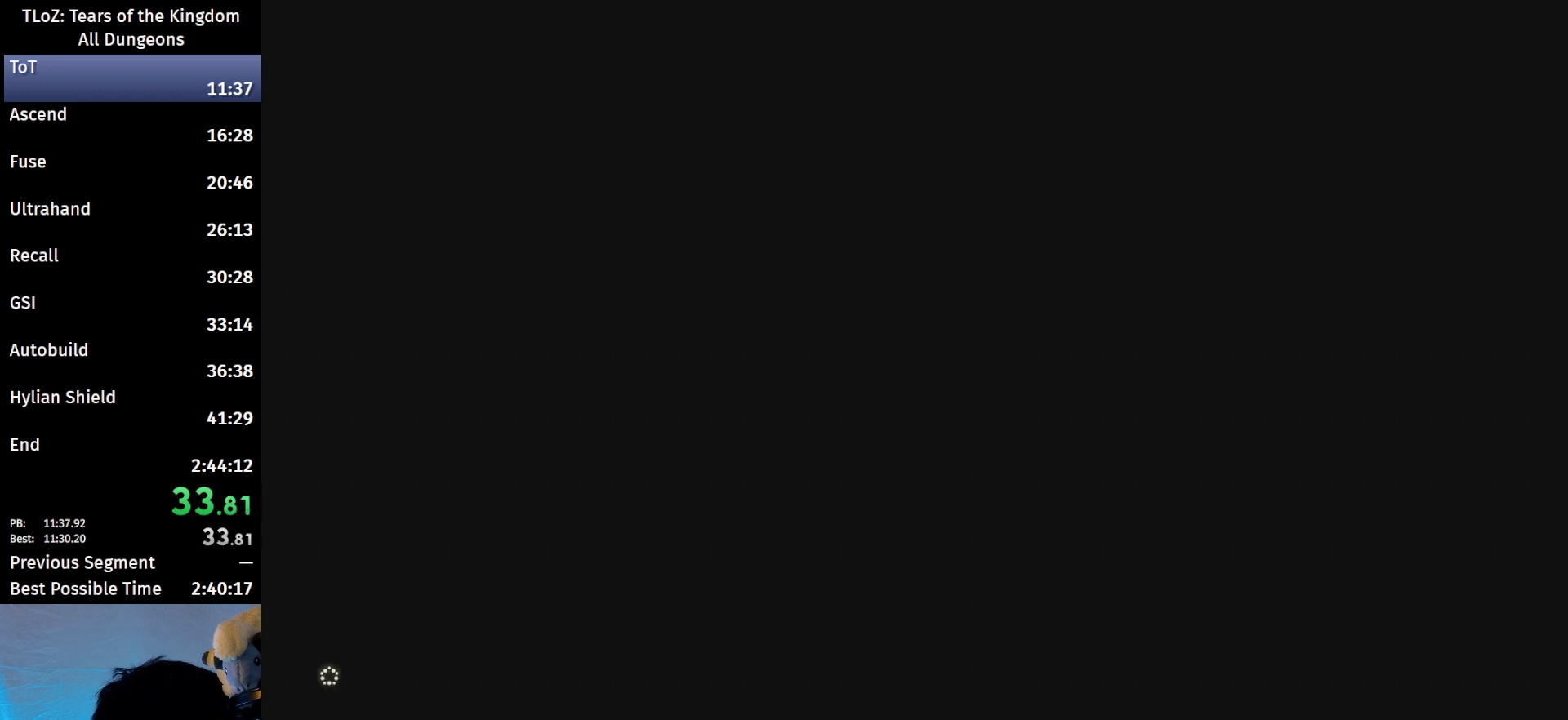
{"buttons": ["X"], "left_stick": "center", "right_stick": "center", "events": [[67, "X", "down"], [133, "X", "up"], [233, "X", "down"], [300, "X", "up"], [433, "X", "down"]]}
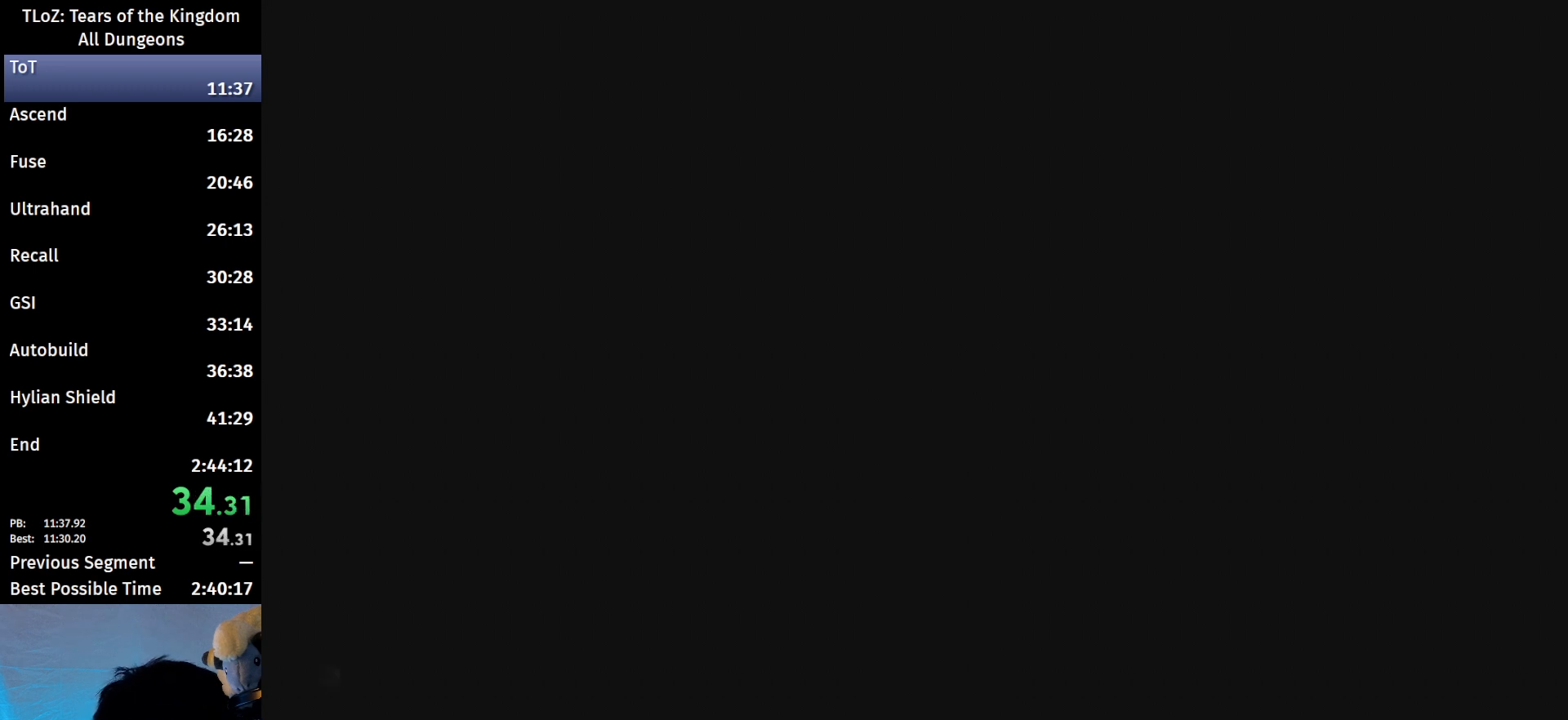
{"buttons": [], "left_stick": "center", "right_stick": "center", "events": [[33, "X", "up"], [100, "X", "down"], [167, "X", "up"], [300, "X", "down"], [367, "X", "up"]]}
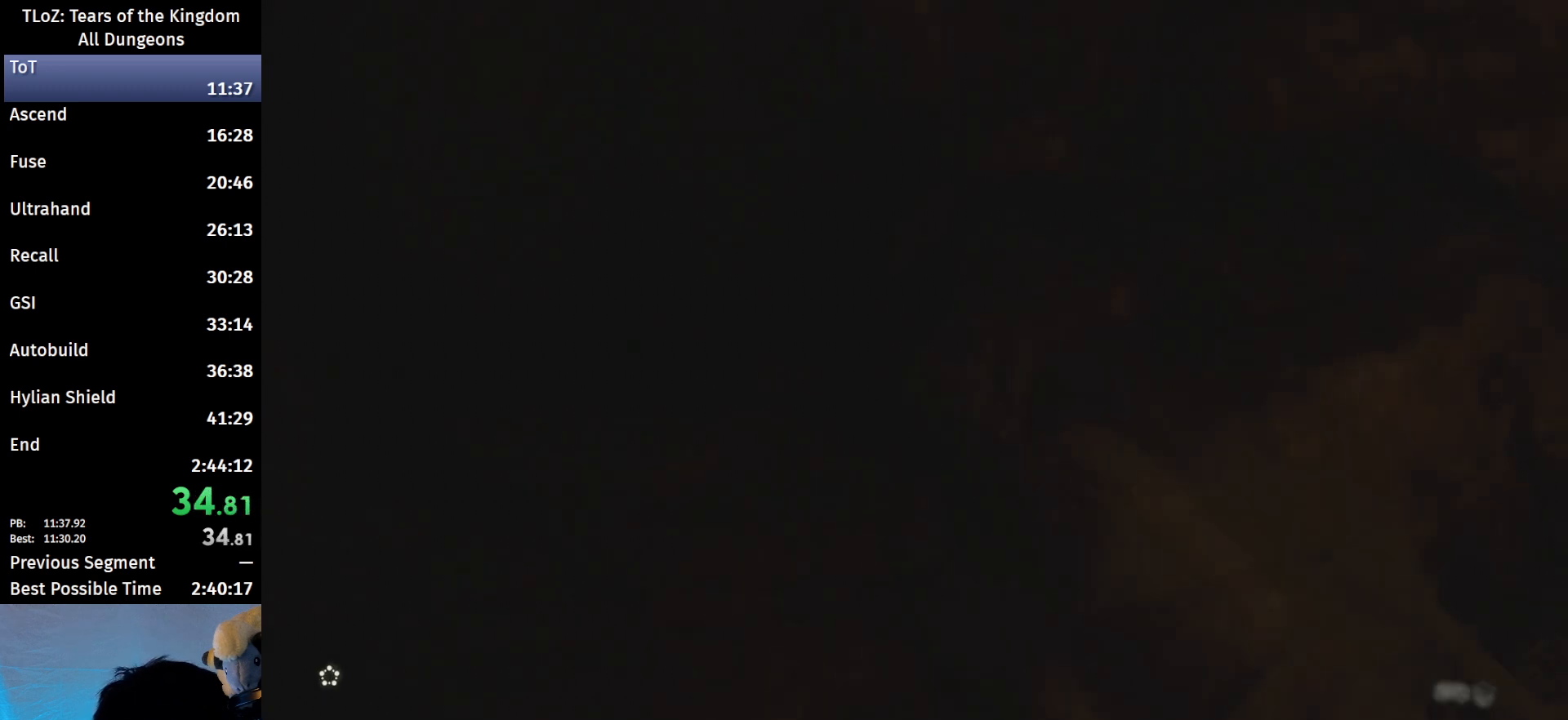
{"buttons": ["X"], "left_stick": "center", "right_stick": "center", "events": [[33, "X", "down"], [100, "X", "up"], [167, "X", "down"], [267, "X", "up"], [367, "X", "down"], [400, "X", "up"], [500, "X", "down"]]}
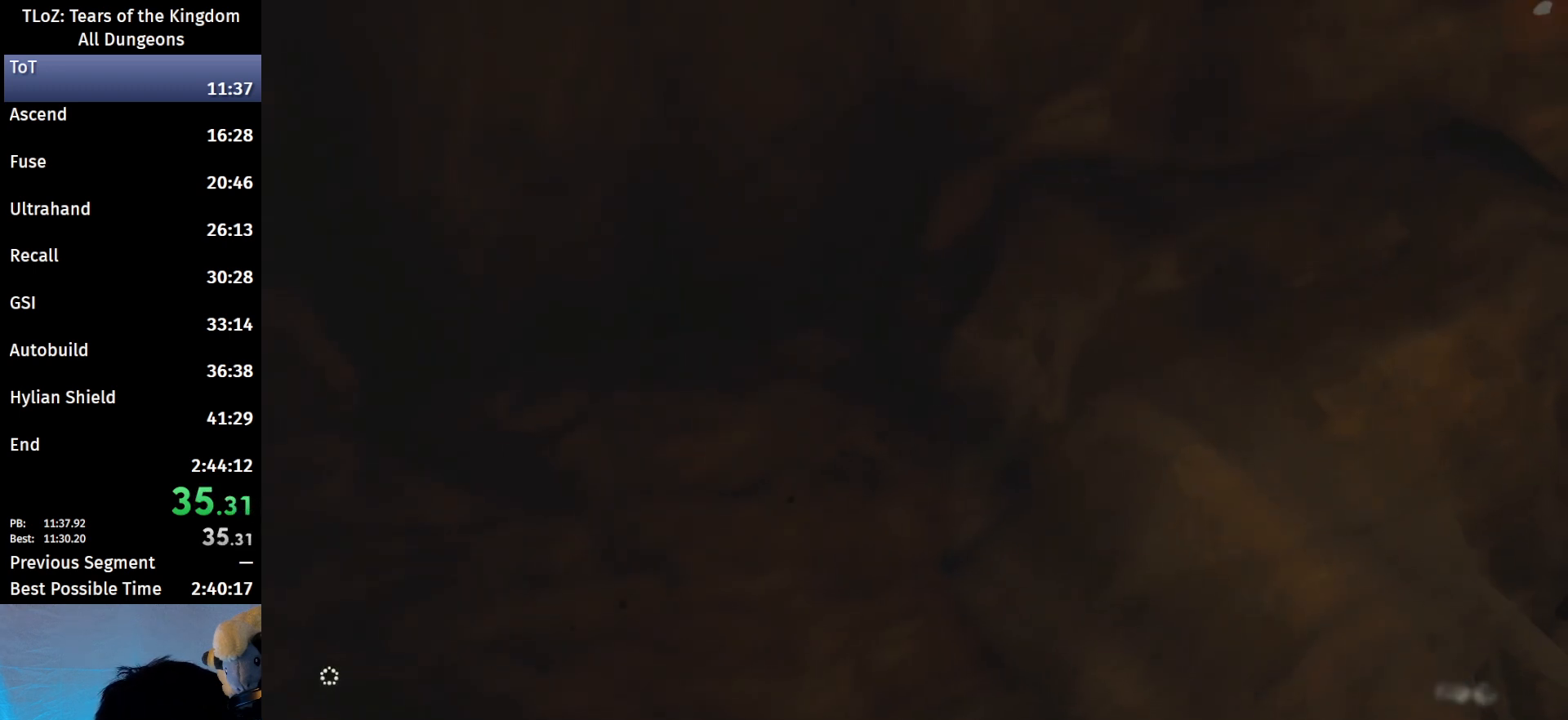
{"buttons": [], "left_stick": "center", "right_stick": "center", "events": [[100, "X", "up"], [200, "X", "down"], [300, "X", "up"], [333, "X", "down"], [433, "X", "up"]]}
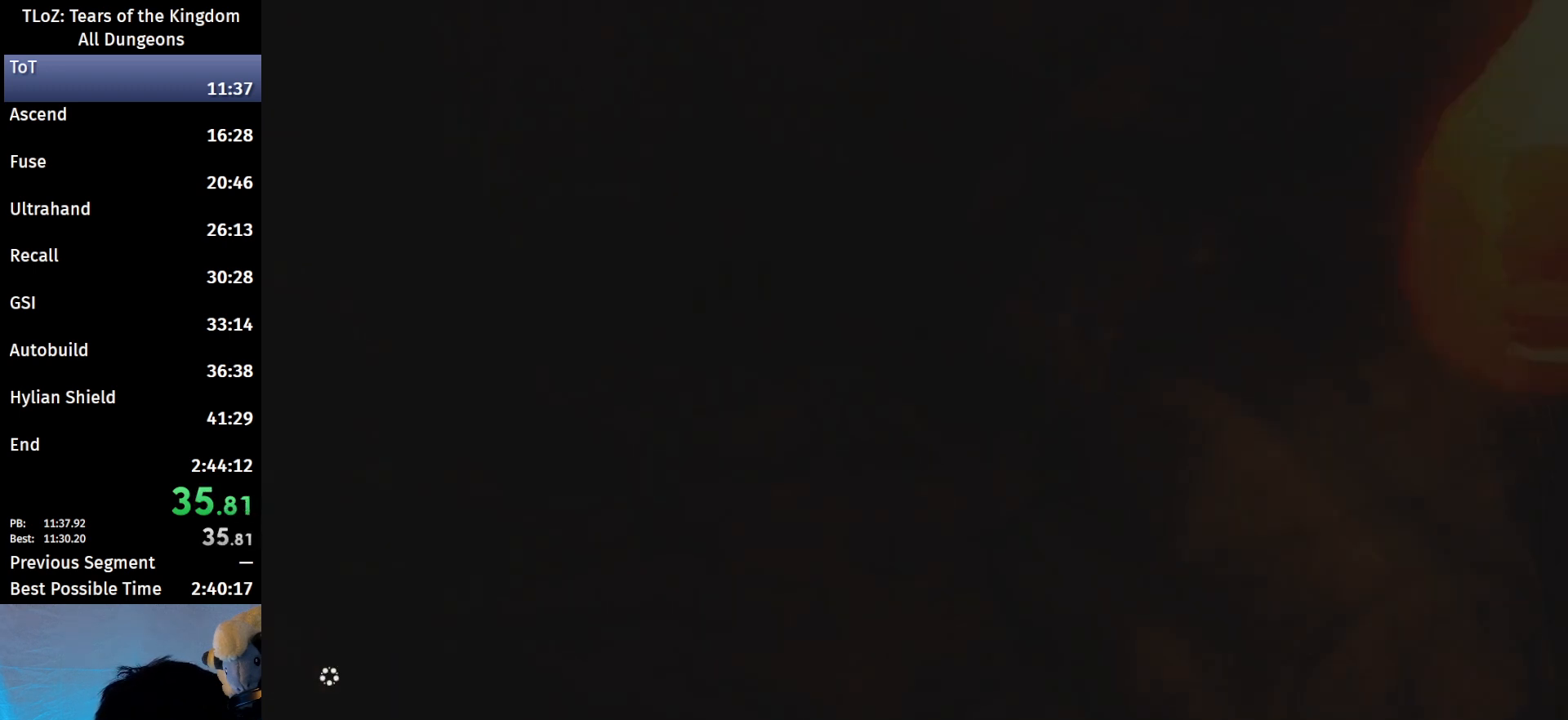
{"buttons": ["B"], "left_stick": "up", "right_stick": "center", "events": [[267, "left_stick", "up"], [467, "B", "down"]]}
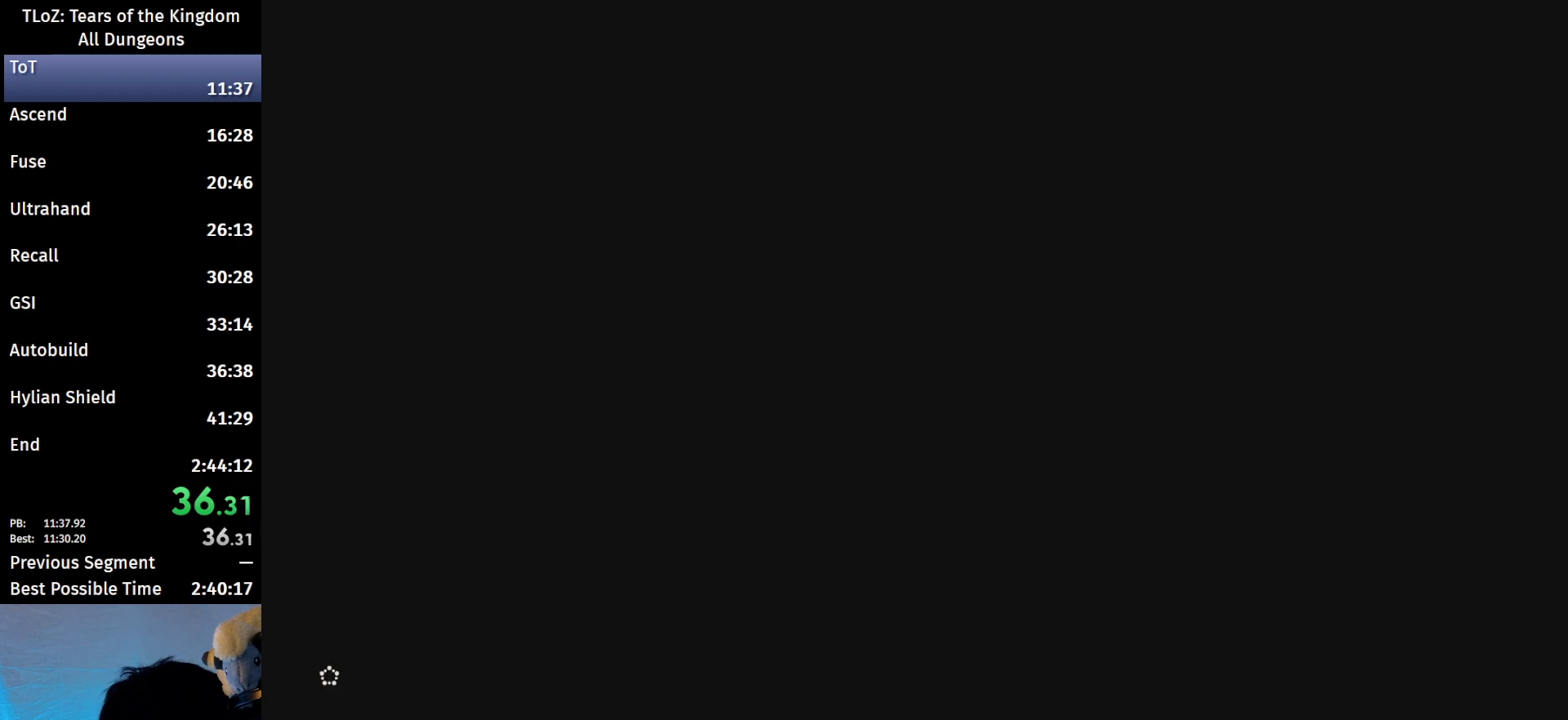
{"buttons": ["B"], "left_stick": "up", "right_stick": "center", "events": []}
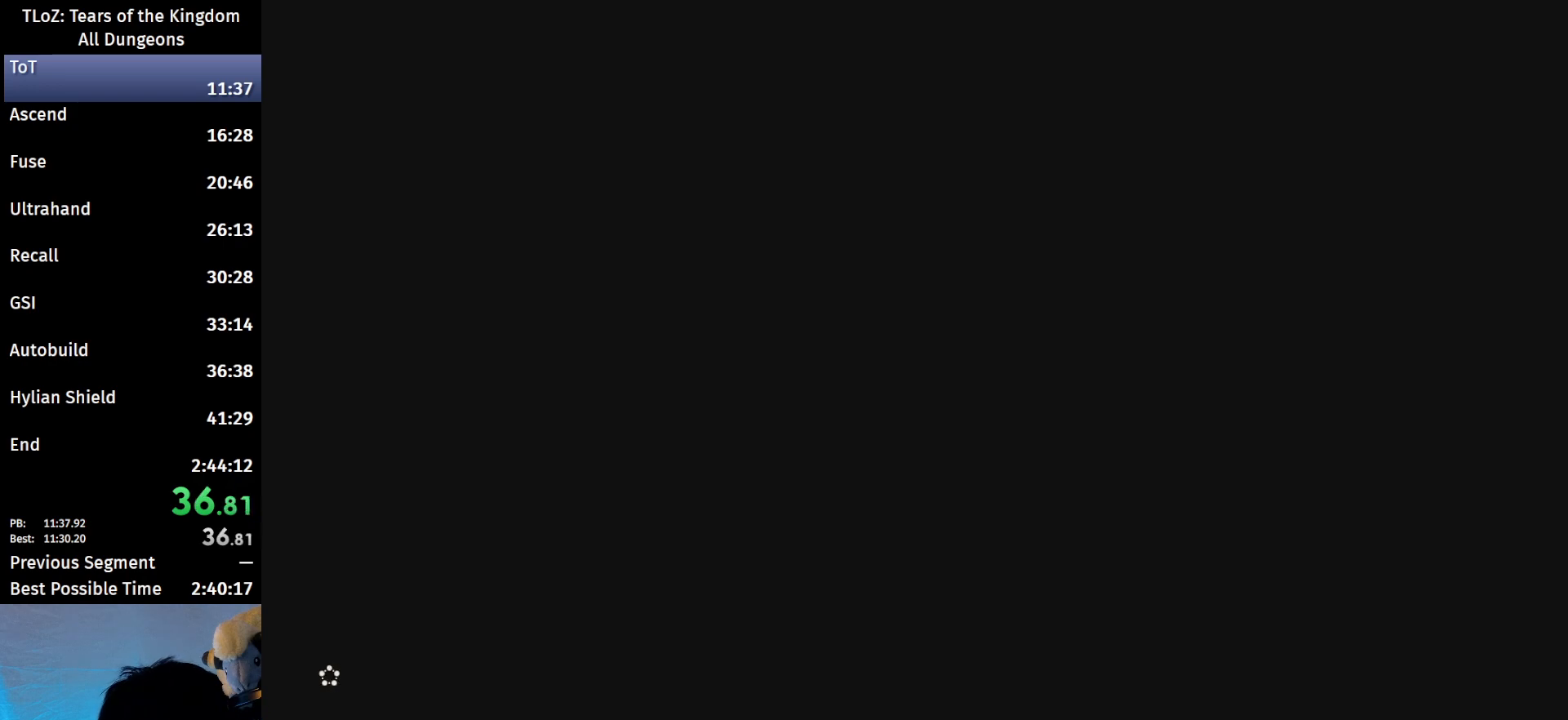
{"buttons": ["B"], "left_stick": "up", "right_stick": "center", "events": []}
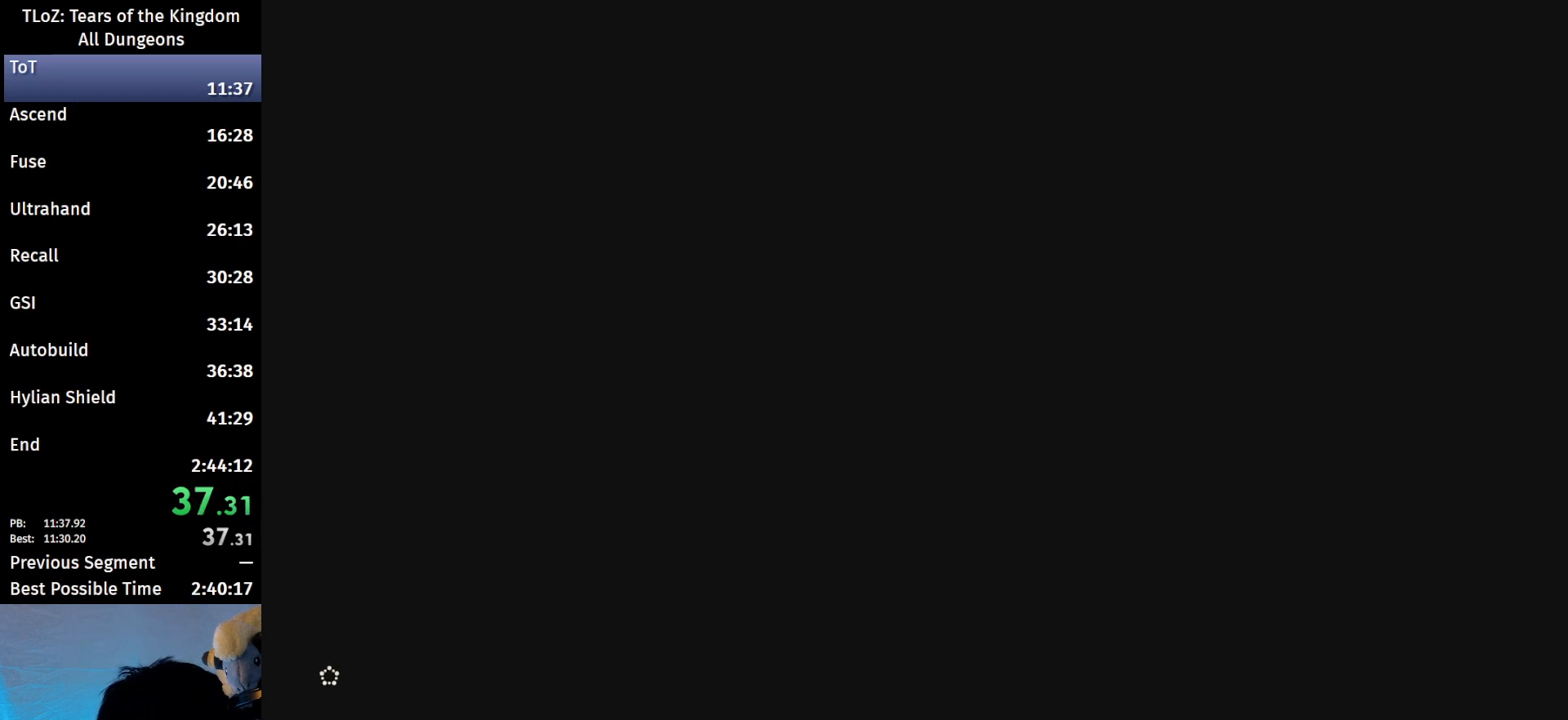
{"buttons": ["B"], "left_stick": "up", "right_stick": "center", "events": []}
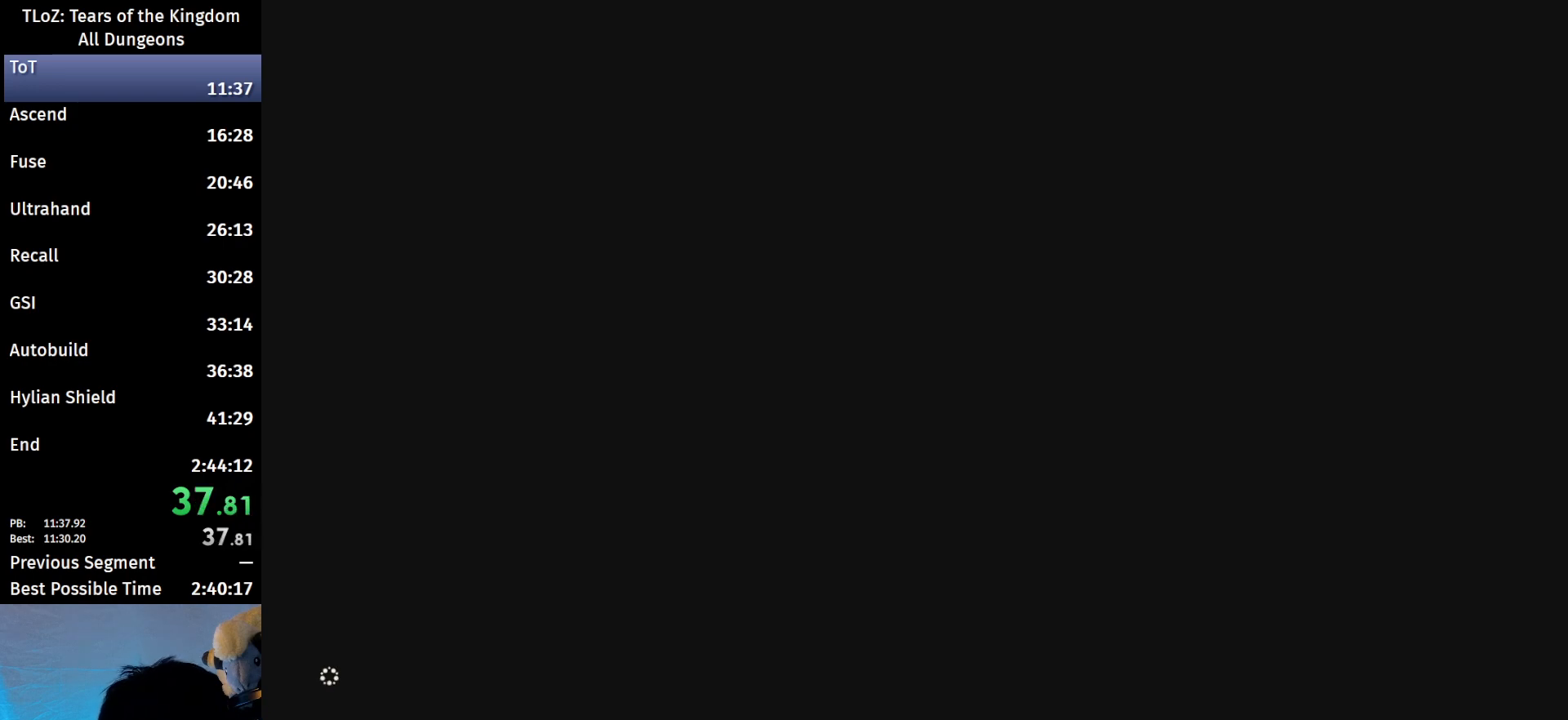
{"buttons": ["B"], "left_stick": "up", "right_stick": "center", "events": []}
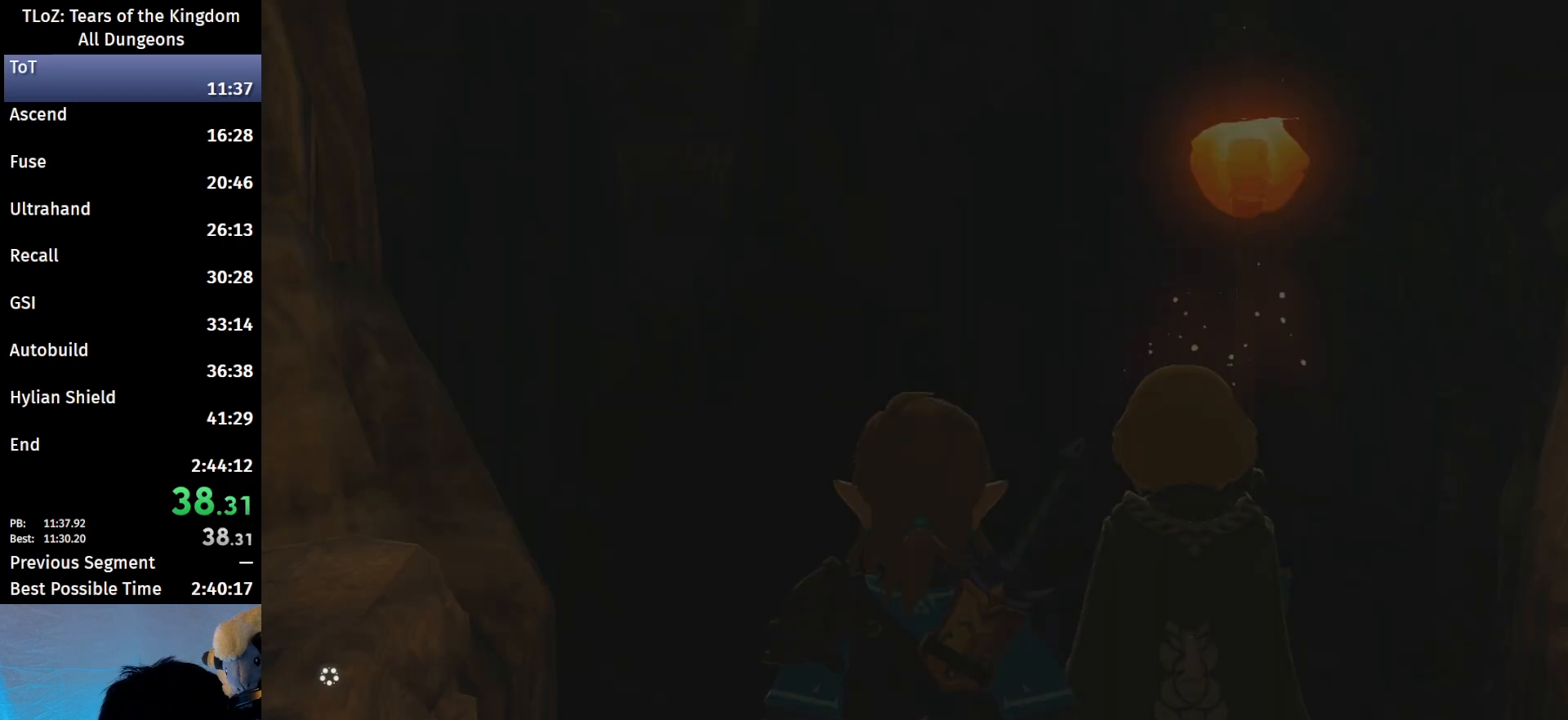
{"buttons": ["B"], "left_stick": "up", "right_stick": "center", "events": [[300, "right_stick", "down"], [500, "right_stick", "center"]]}
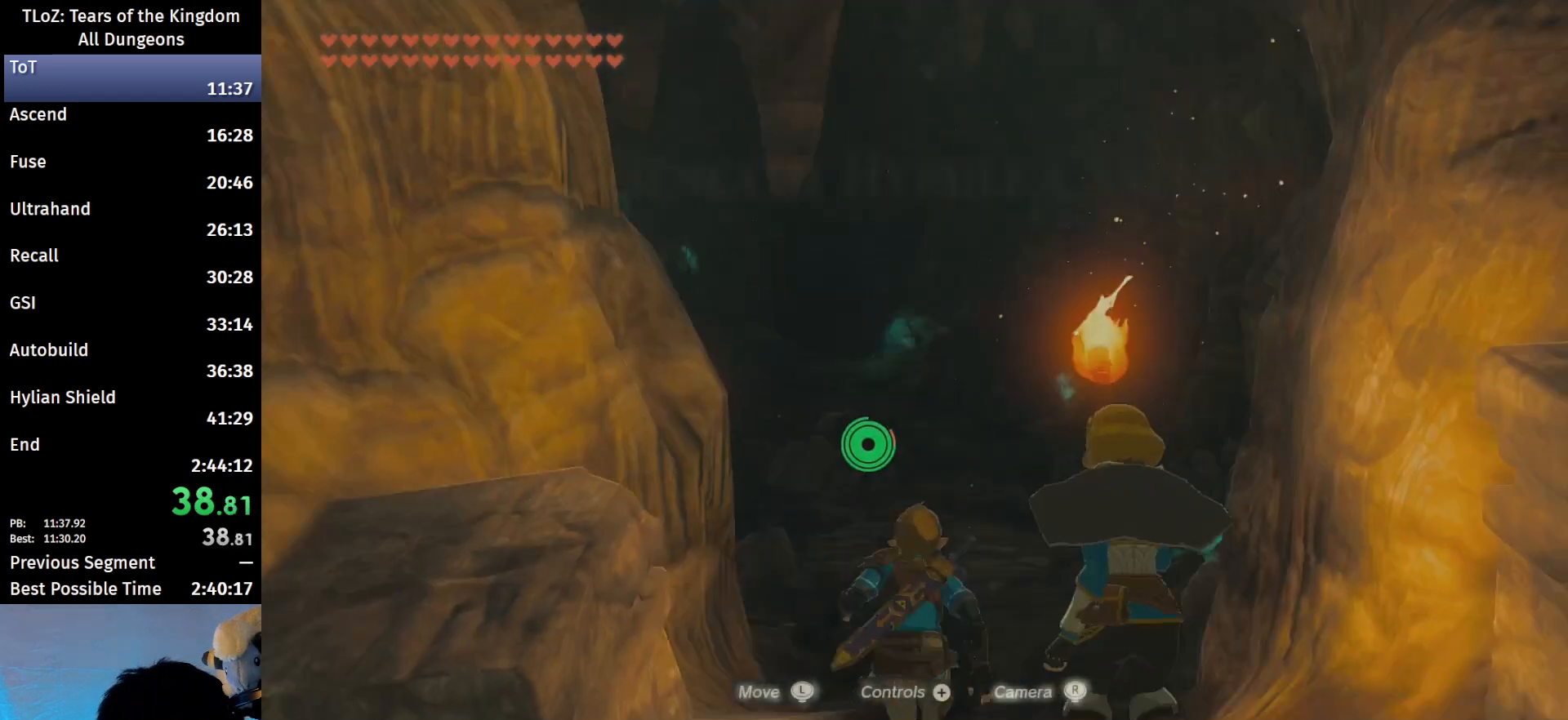
{"buttons": ["B"], "left_stick": "up", "right_stick": "center", "events": []}
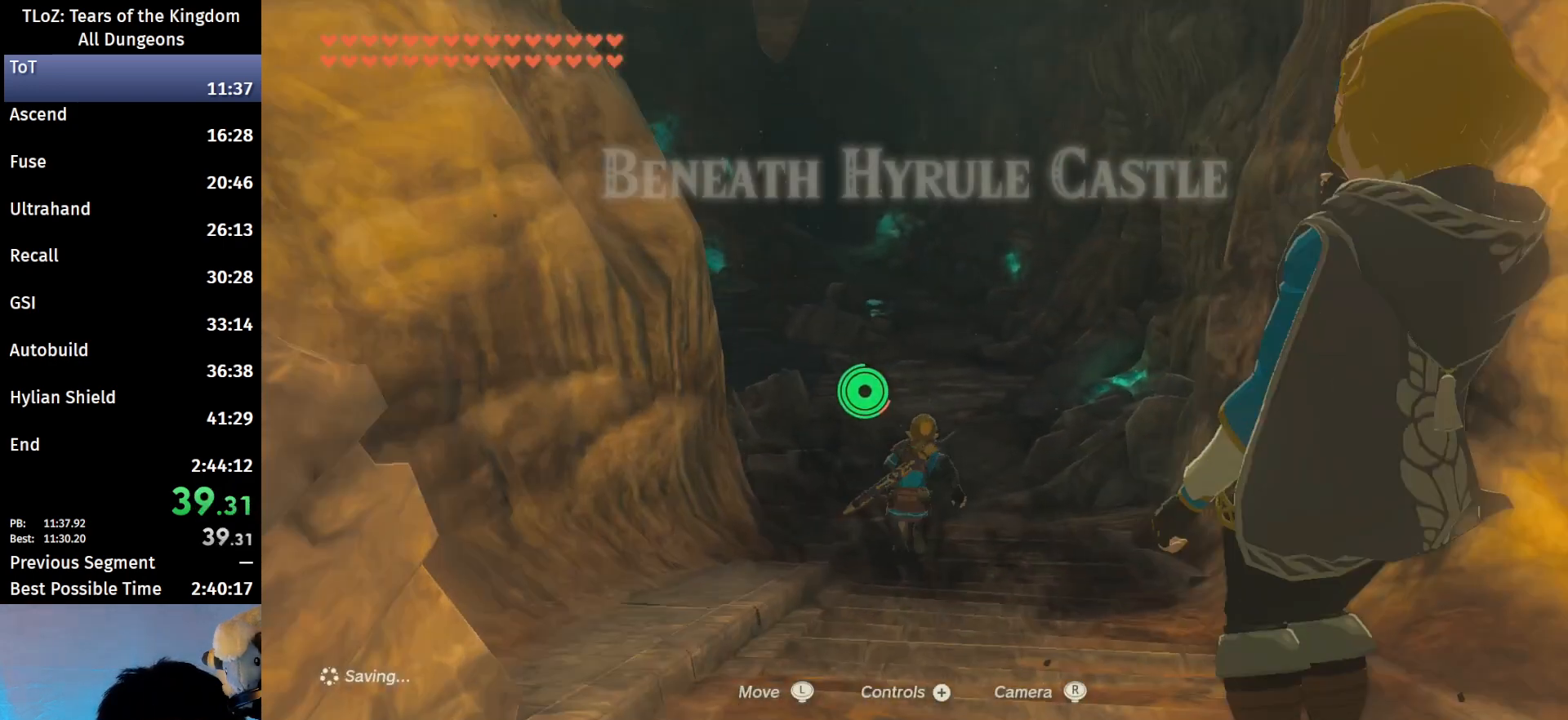
{"buttons": ["B"], "left_stick": "up", "right_stick": "center", "events": []}
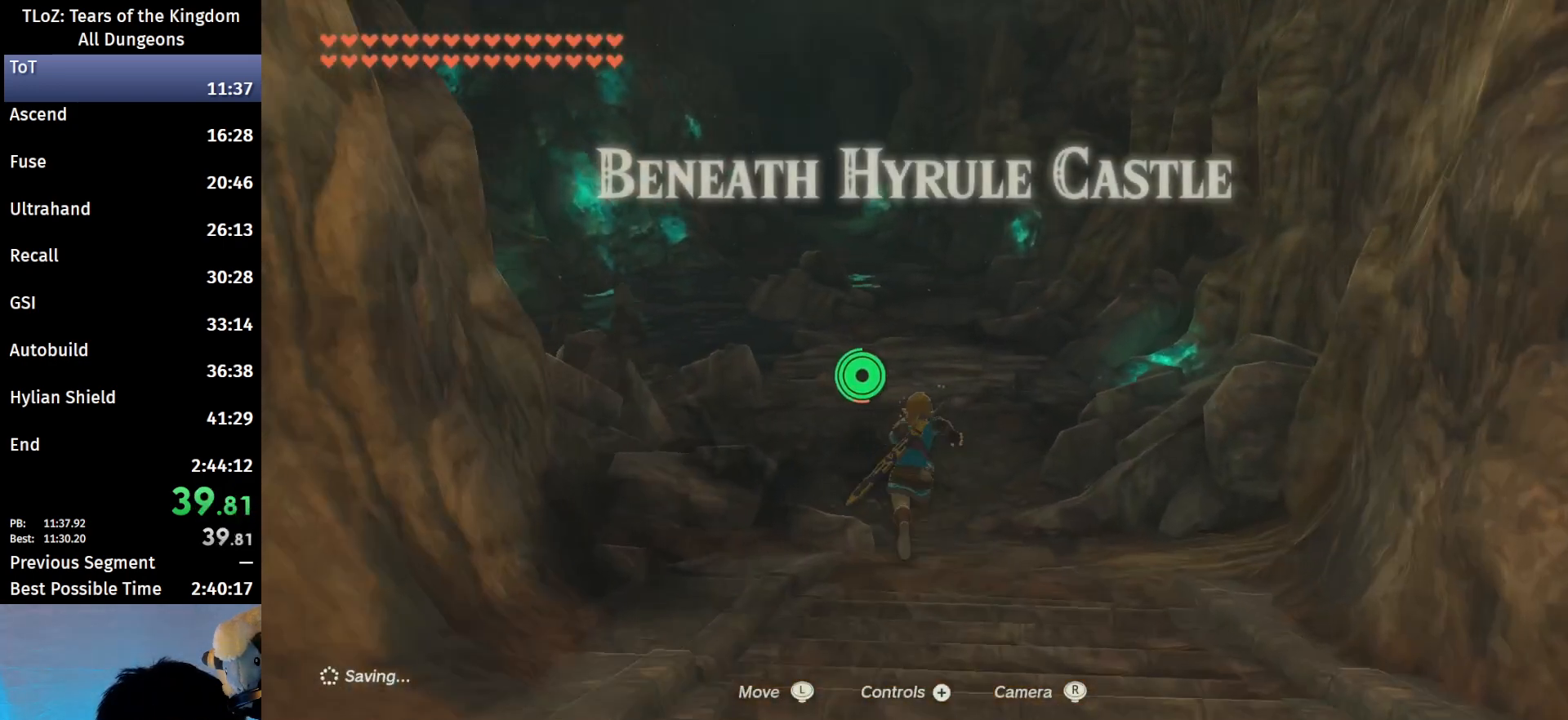
{"buttons": ["B"], "left_stick": "up", "right_stick": "center", "events": []}
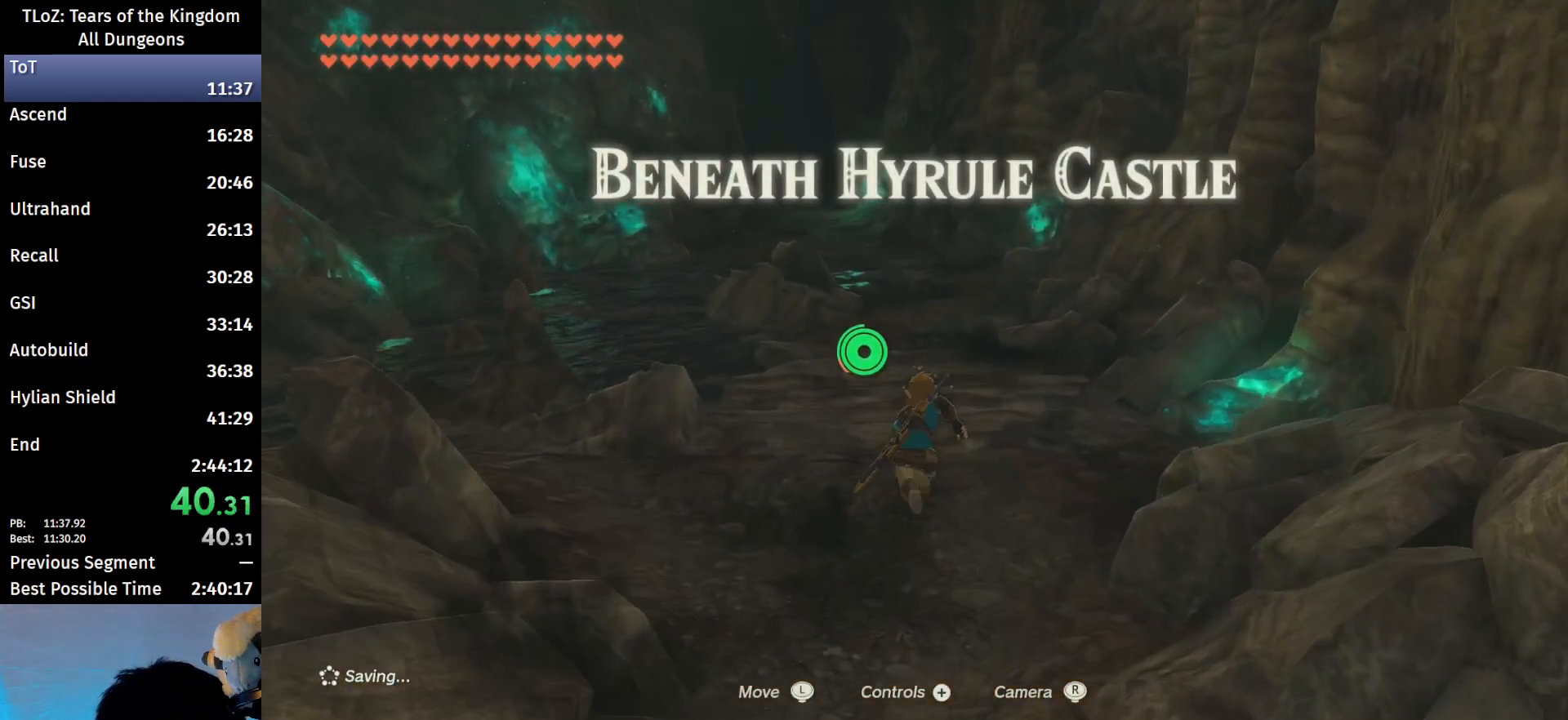
{"buttons": ["B"], "left_stick": "up", "right_stick": "center", "events": [[333, "right_stick", "down-left"], [433, "right_stick", "center"]]}
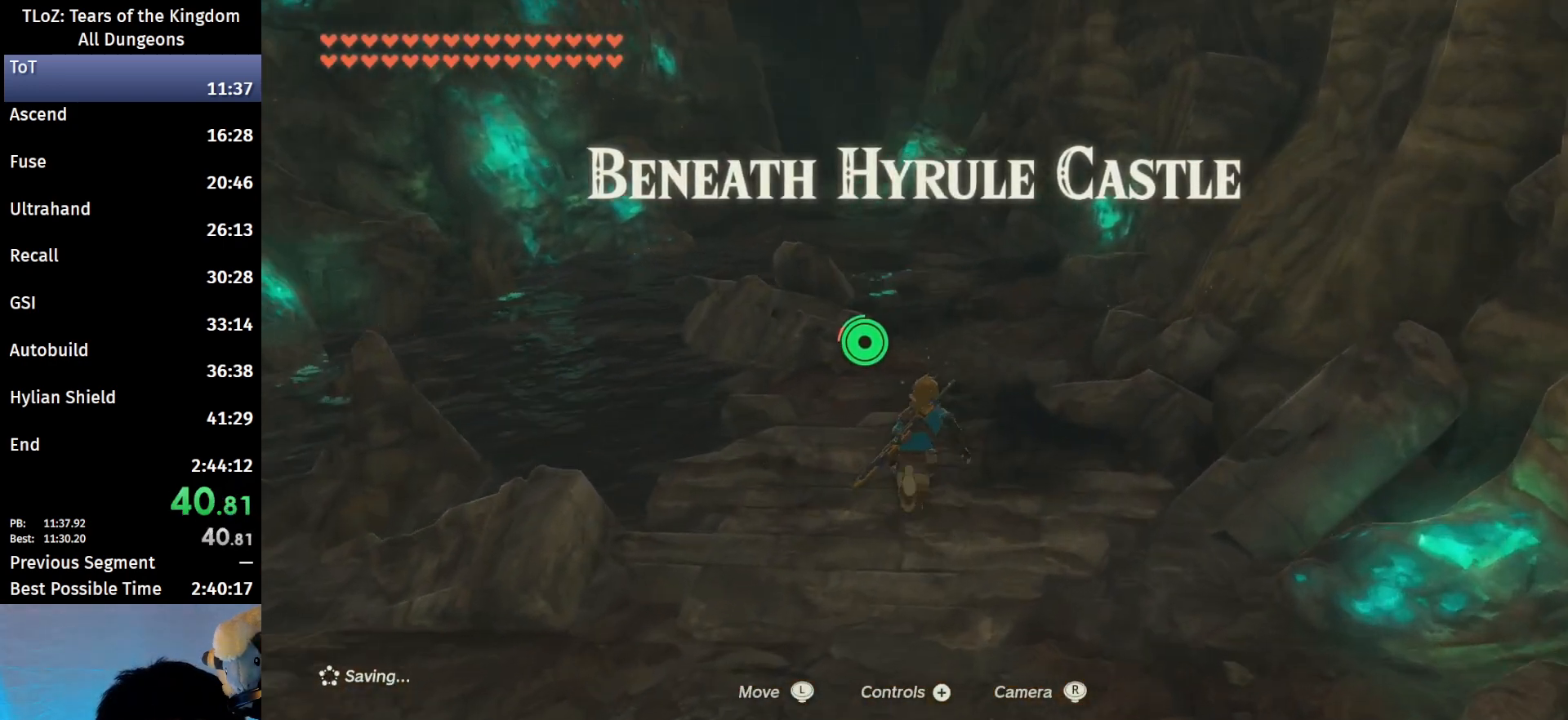
{"buttons": ["B"], "left_stick": "up", "right_stick": "center", "events": []}
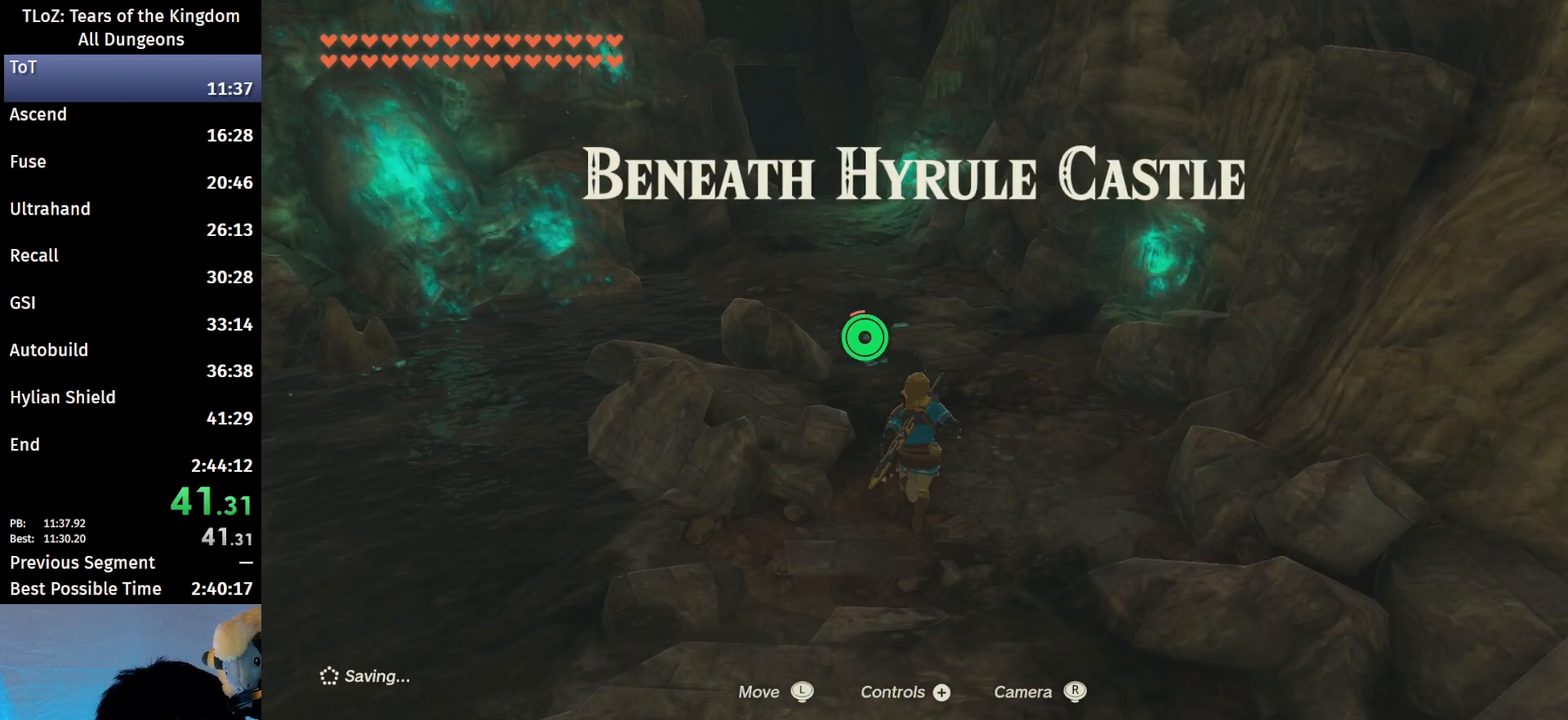
{"buttons": ["B"], "left_stick": "up", "right_stick": "center", "events": []}
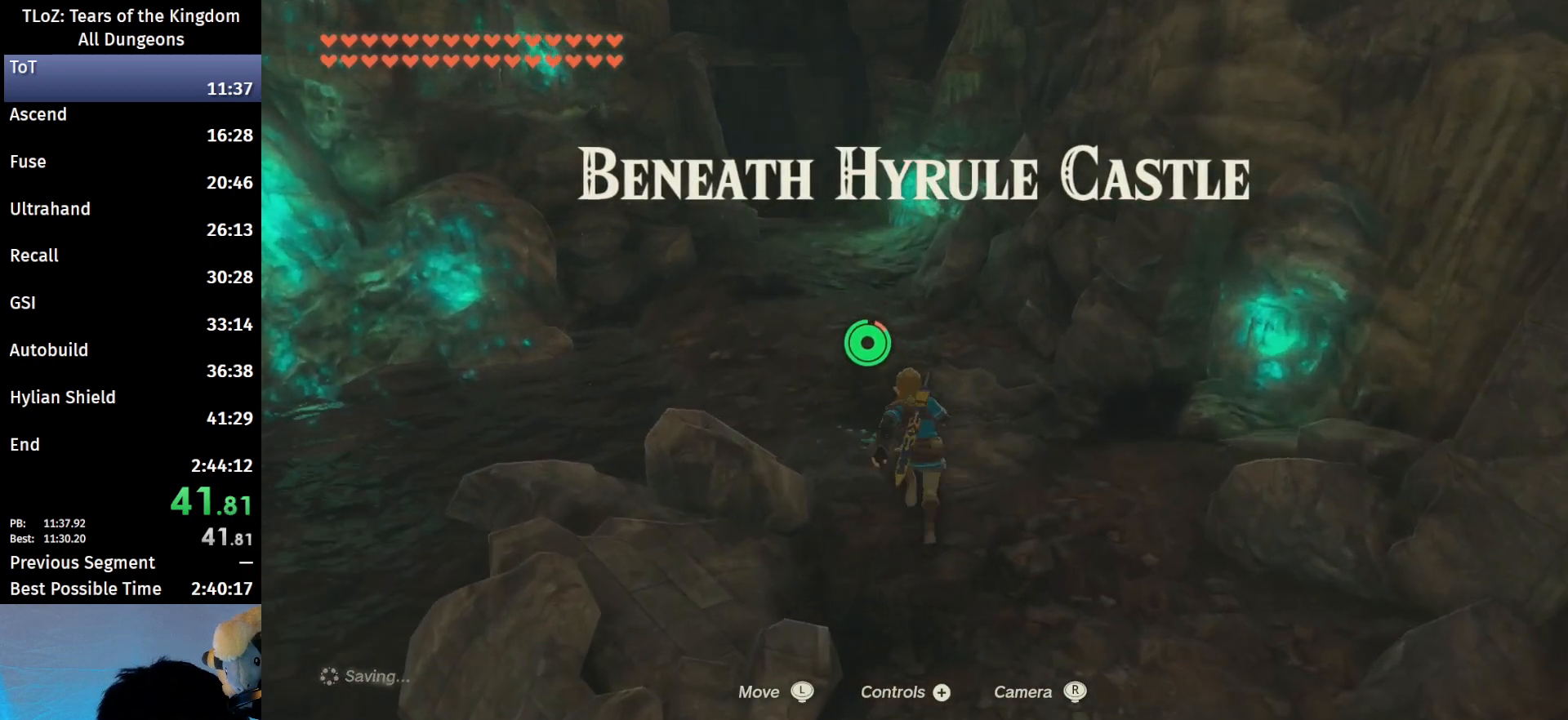
{"buttons": ["B"], "left_stick": "up", "right_stick": "center", "events": [[233, "right_stick", "down-left"], [367, "right_stick", "center"]]}
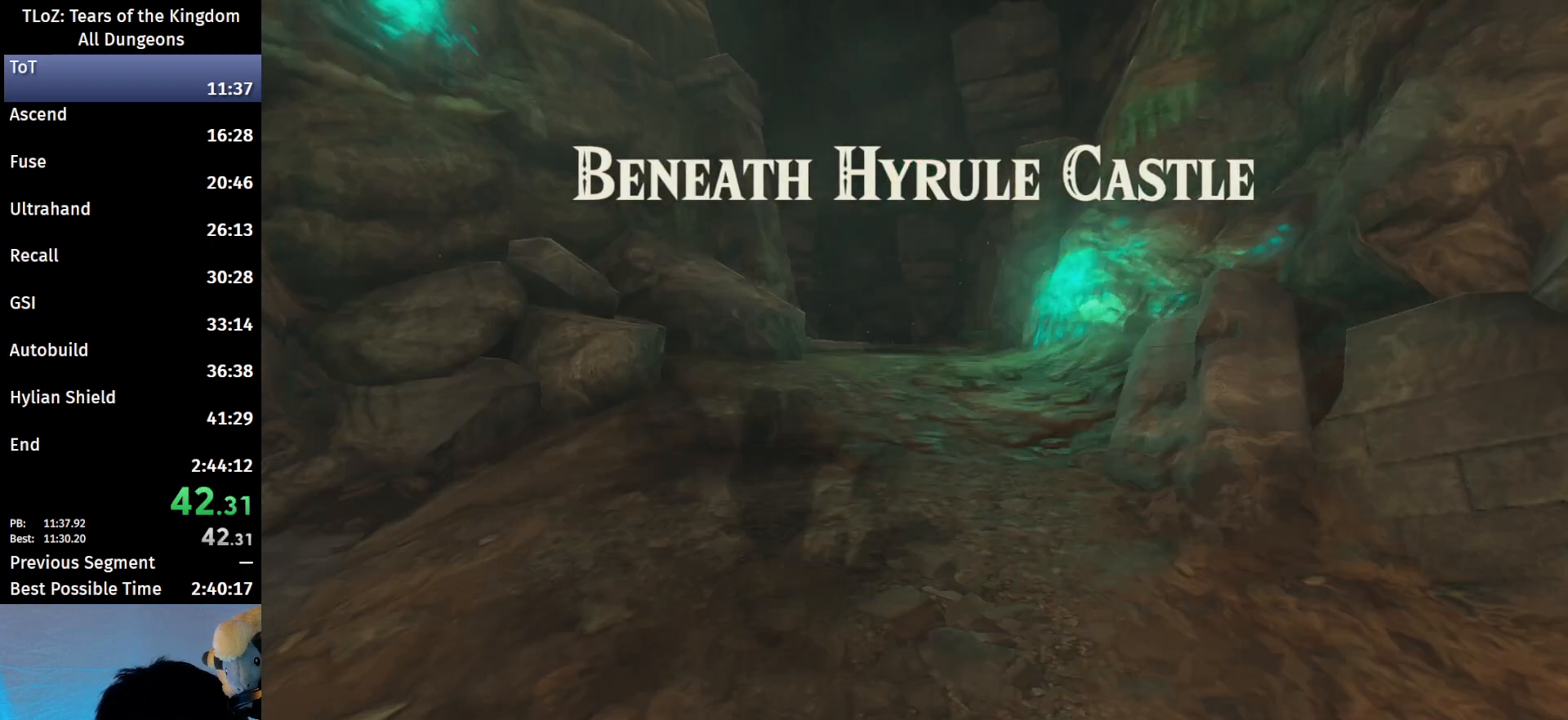
{"buttons": [], "left_stick": "center", "right_stick": "center", "events": [[333, "B", "up"], [433, "left_stick", "center"]]}
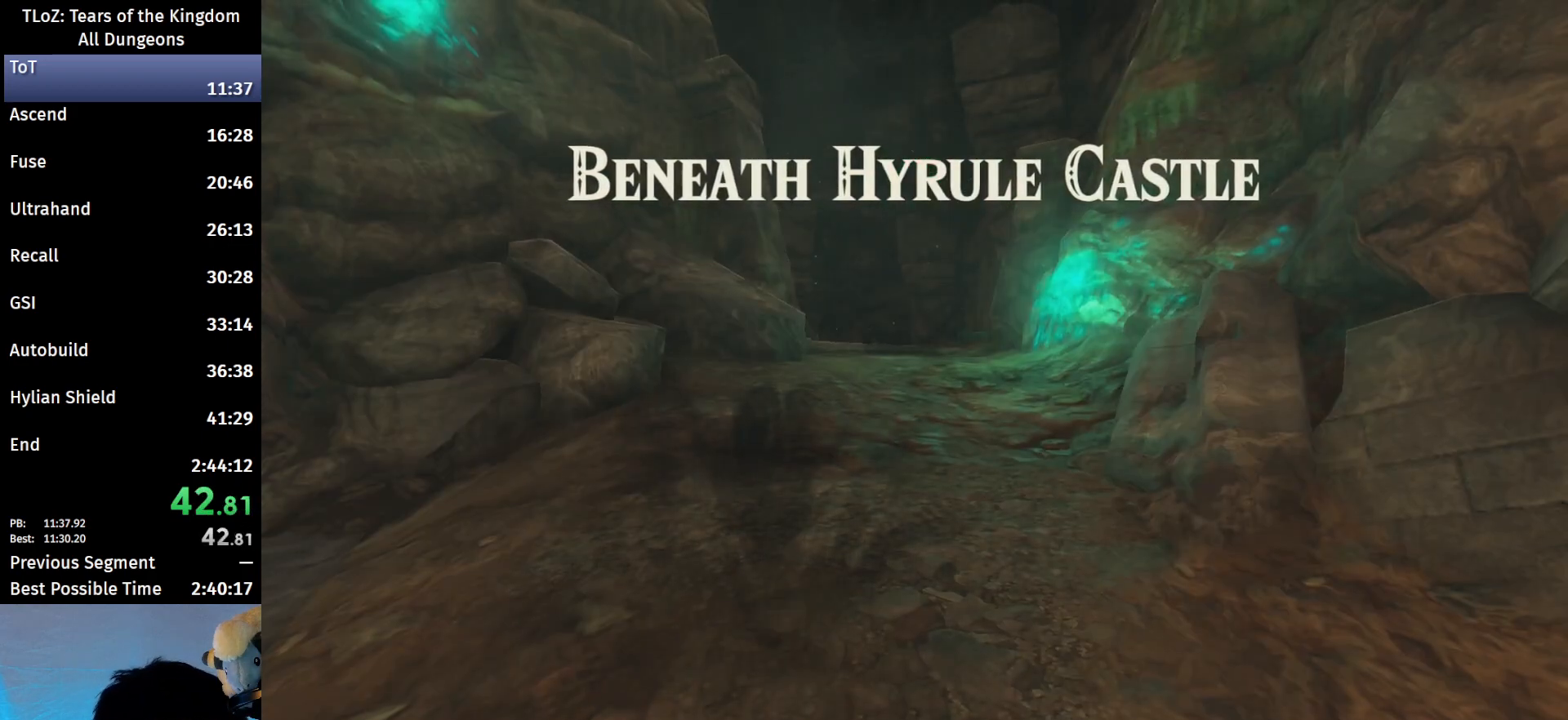
{"buttons": [], "left_stick": "center", "right_stick": "center", "events": [[433, "X", "down"], [467, "X", "up"]]}
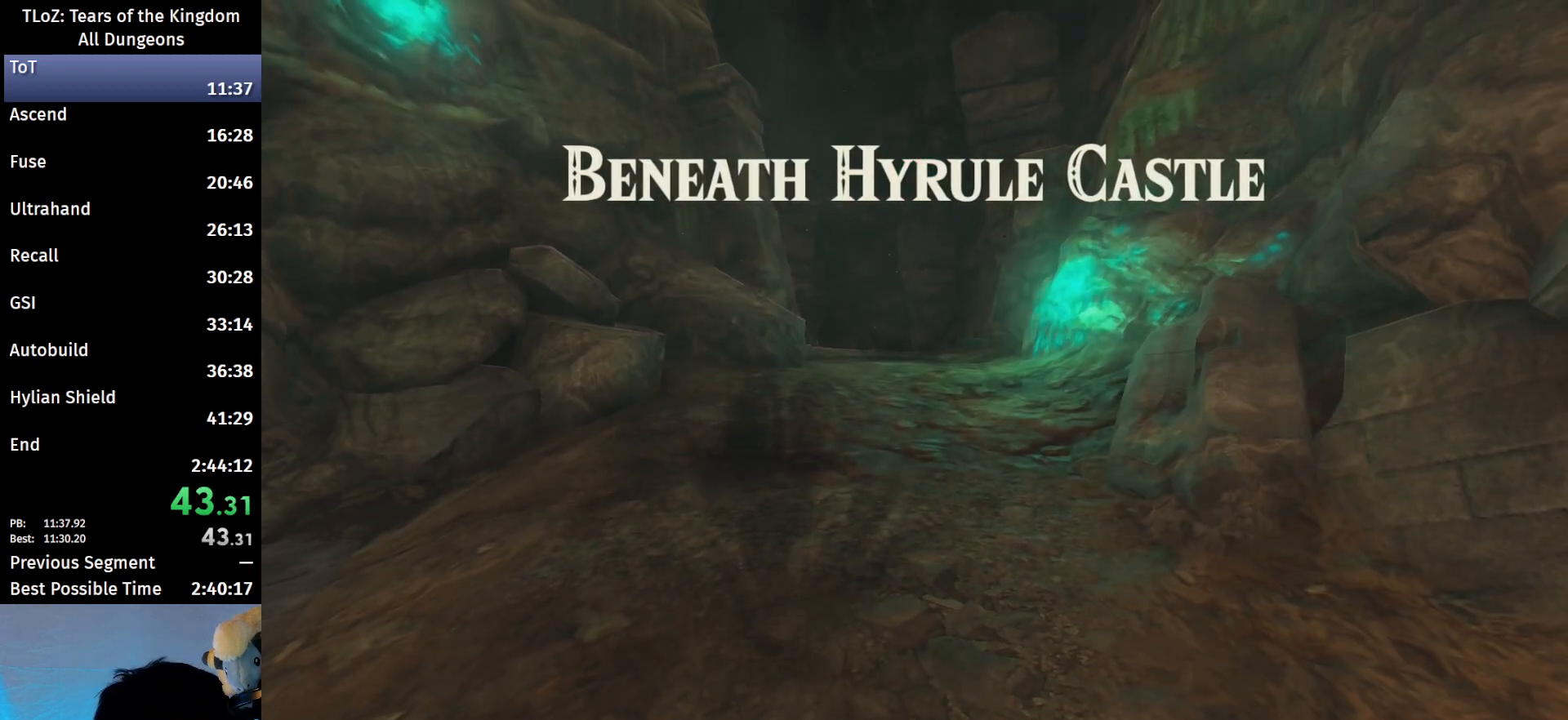
{"buttons": ["X"], "left_stick": "center", "right_stick": "center", "events": [[67, "X", "down"], [100, "X", "up"], [200, "X", "down"], [233, "X", "up"], [500, "X", "down"]]}